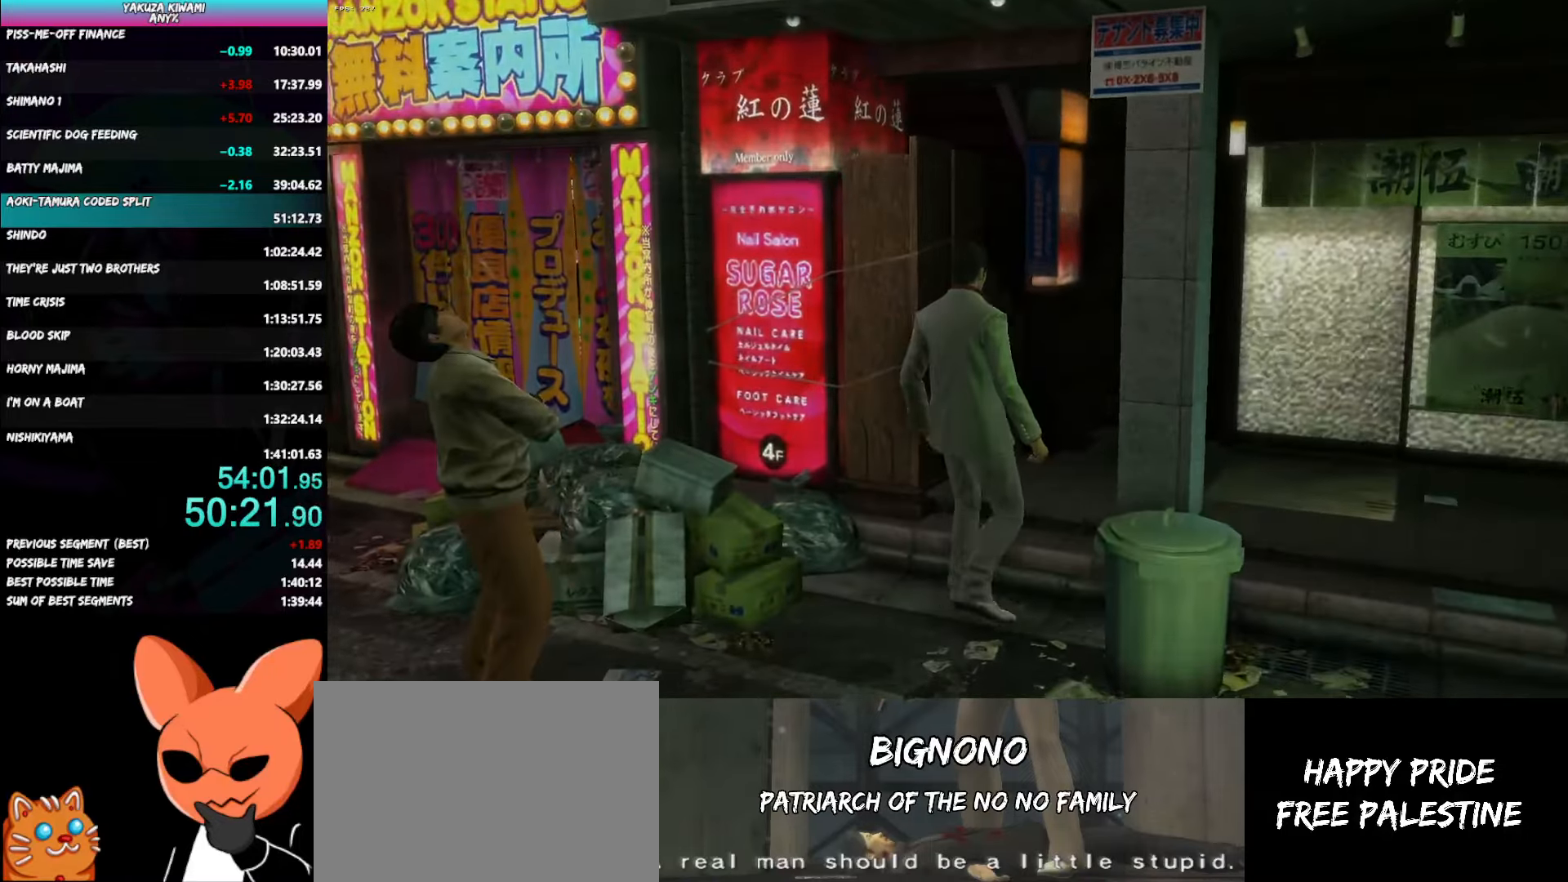
Gameplay with a controller (Xbox layout); each line is a JSON object with the inputs held at the frame after it. "button_events" lists button changes between this image and that frame as [ms after this image, input, new state], when the widget could be followed in between (sticks are given only as held states). Not read: DPAD_LEFT L3 R3 TOUCHPAD.
{"buttons": [], "left_stick": "center", "right_stick": "center", "button_events": []}
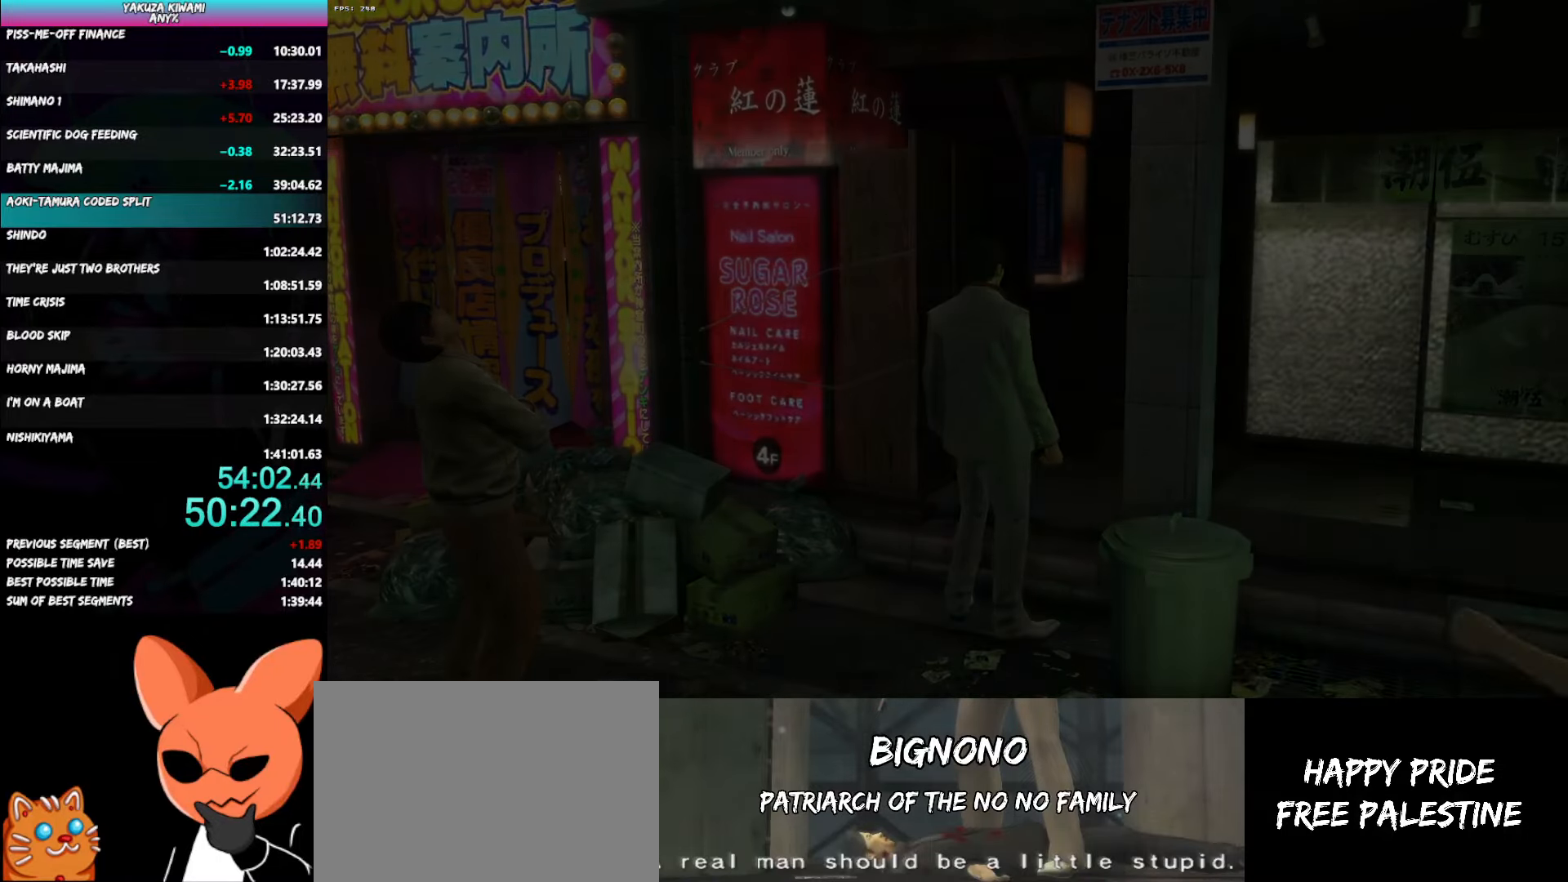
{"buttons": [], "left_stick": "center", "right_stick": "center", "button_events": []}
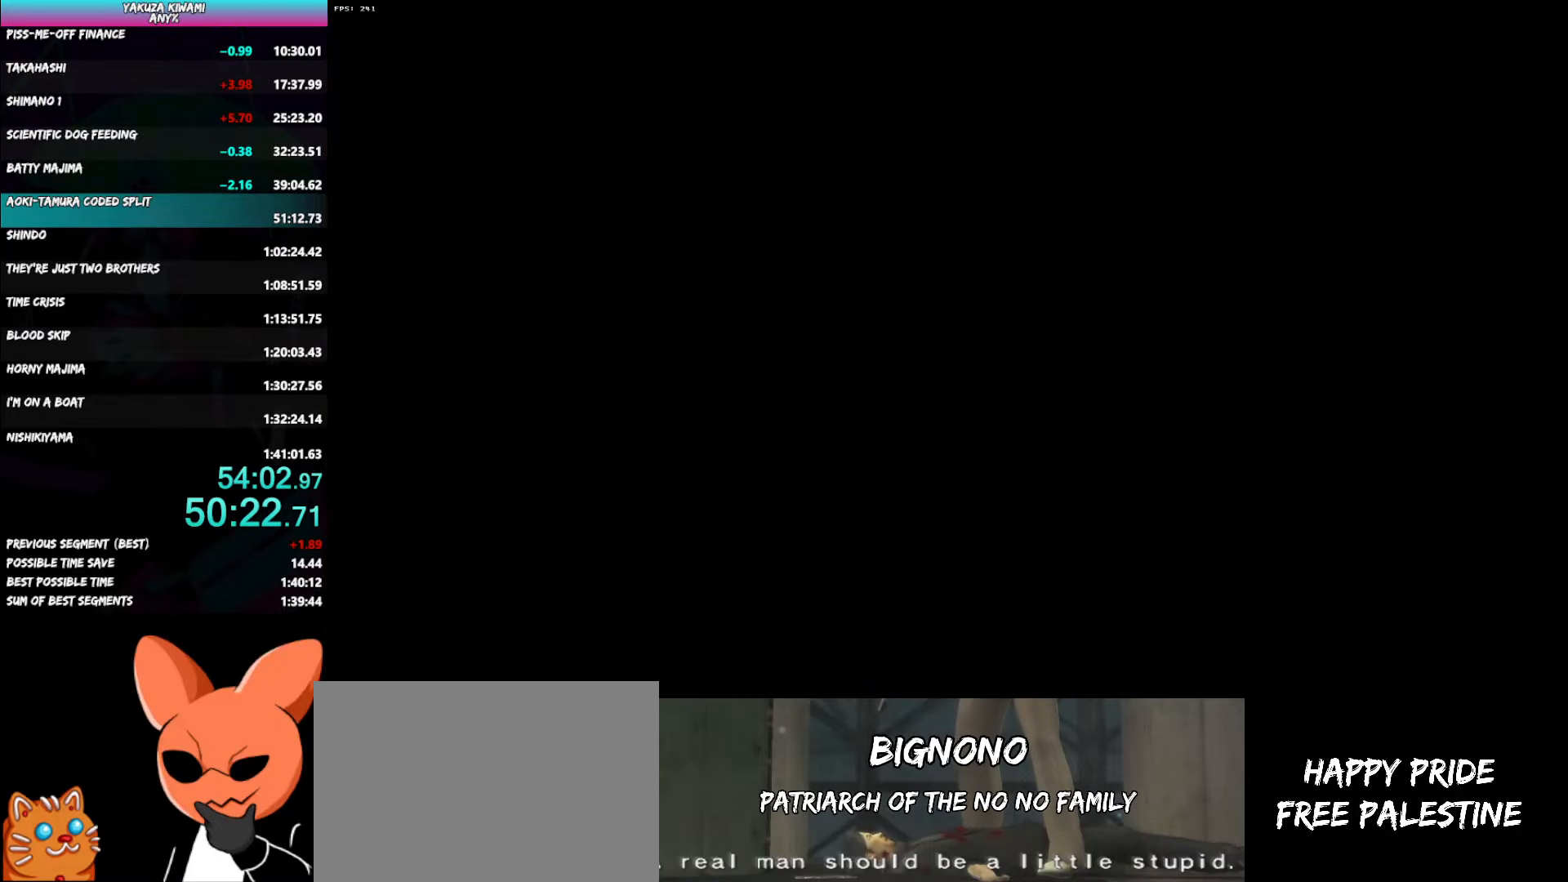
{"buttons": ["START"], "left_stick": "center", "right_stick": "center", "button_events": [[483, "START", "down"]]}
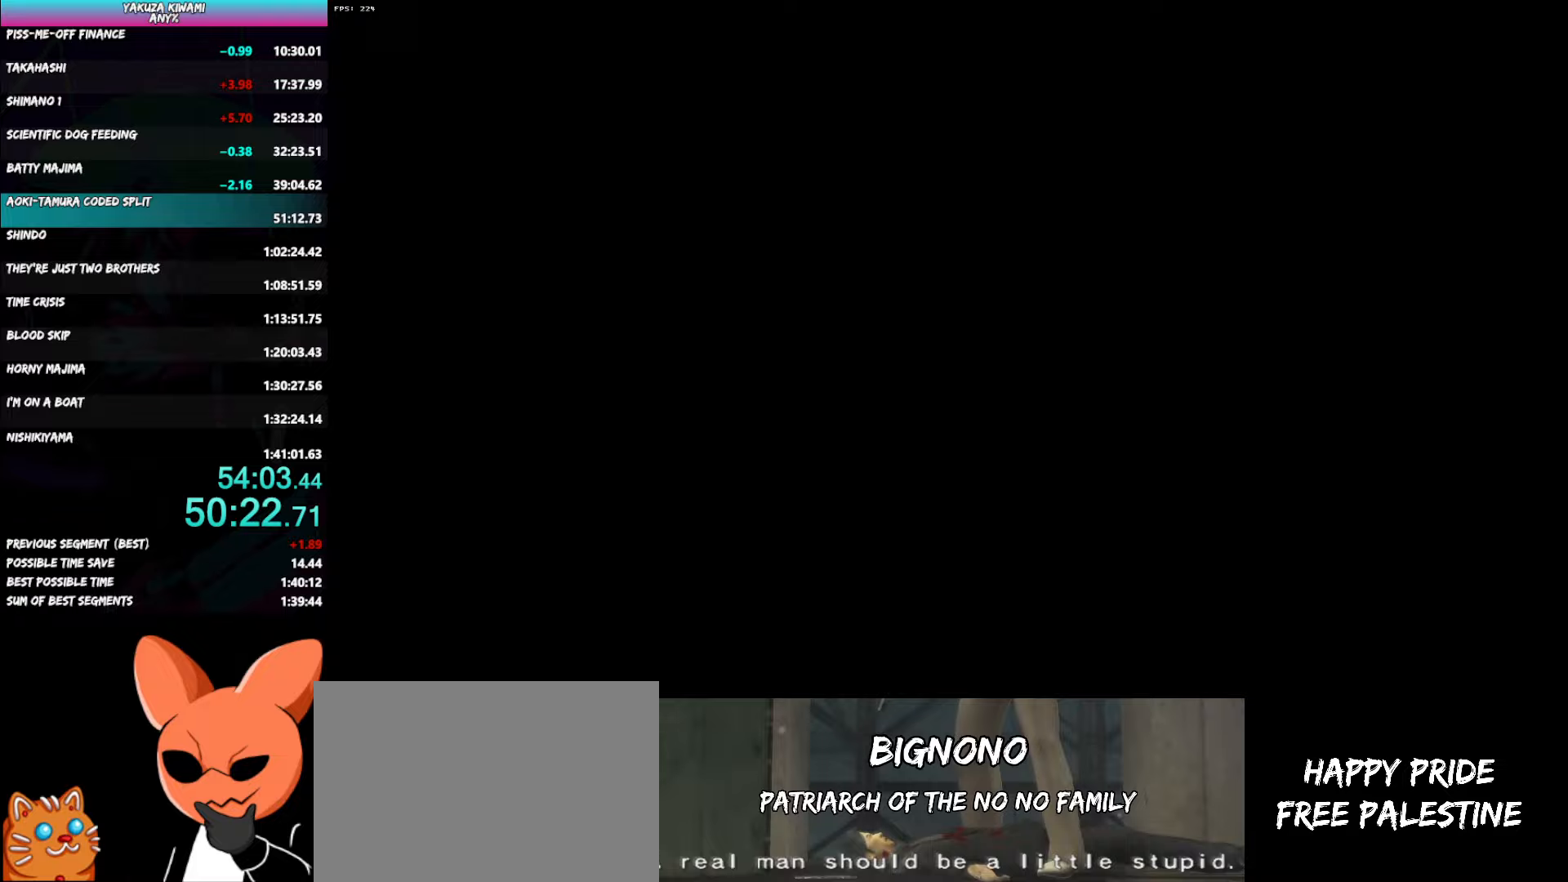
{"buttons": ["A"], "left_stick": "center", "right_stick": "center"}
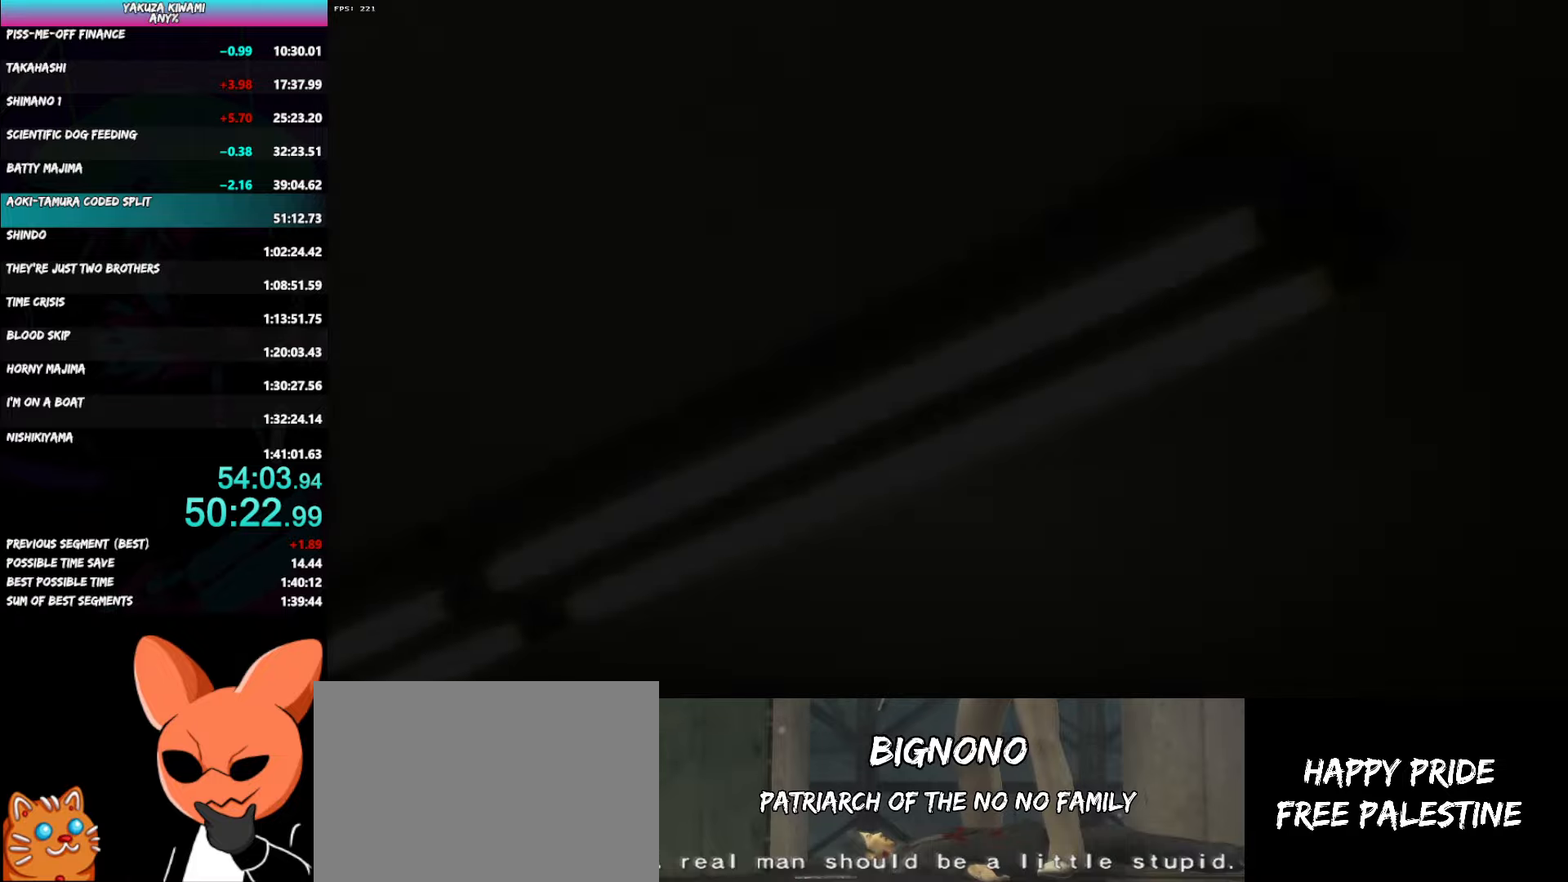
{"buttons": ["A"], "left_stick": "center", "right_stick": "center", "button_events": [[67, "START", "down"], [117, "START", "up"]]}
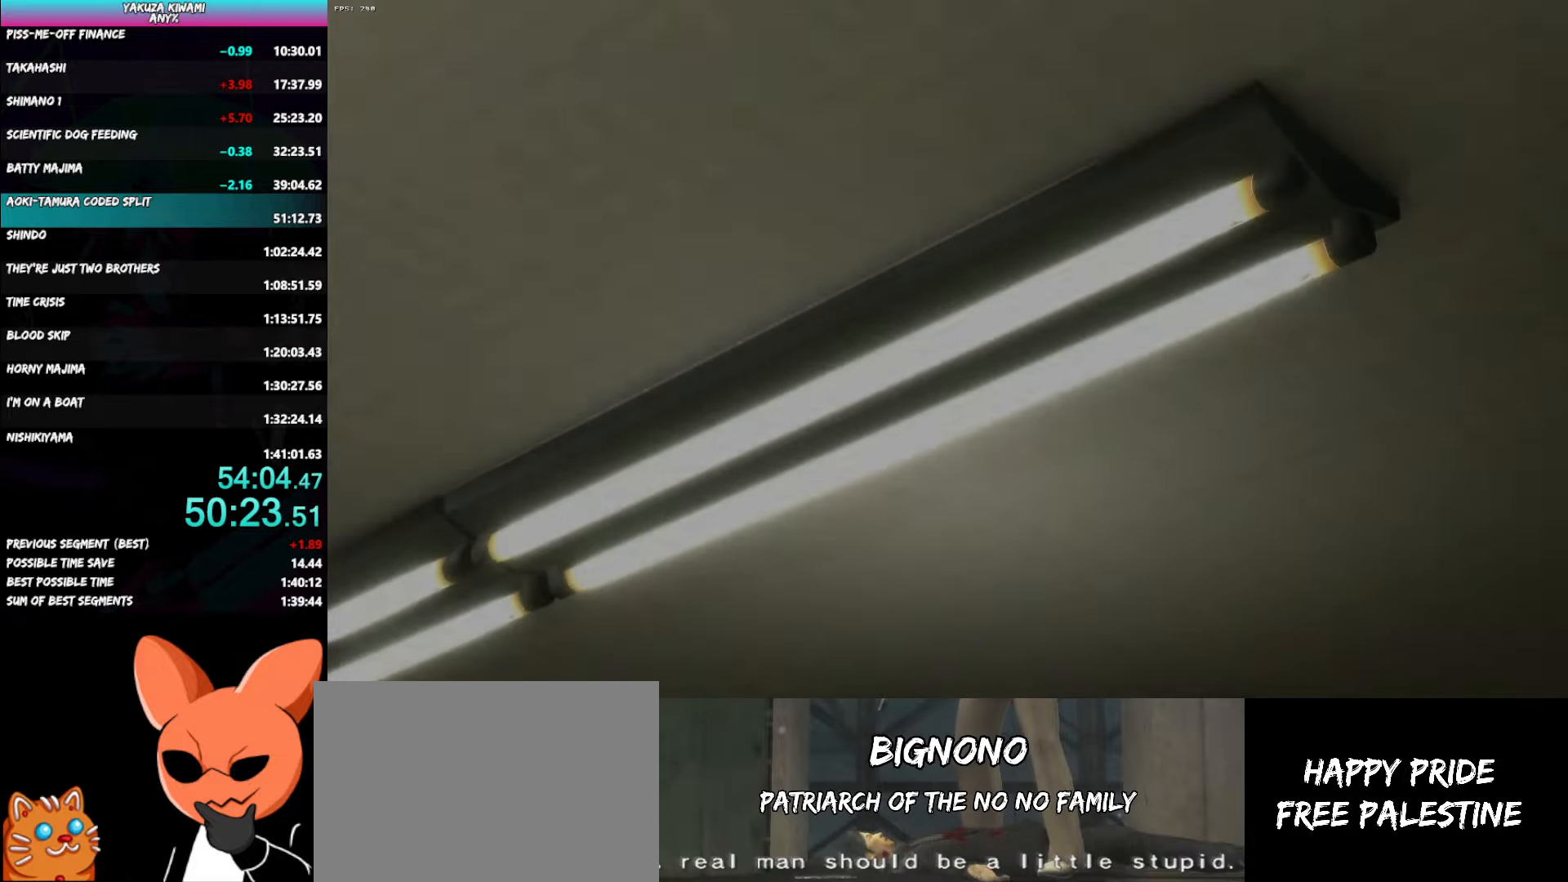
{"buttons": [], "left_stick": "center", "right_stick": "center"}